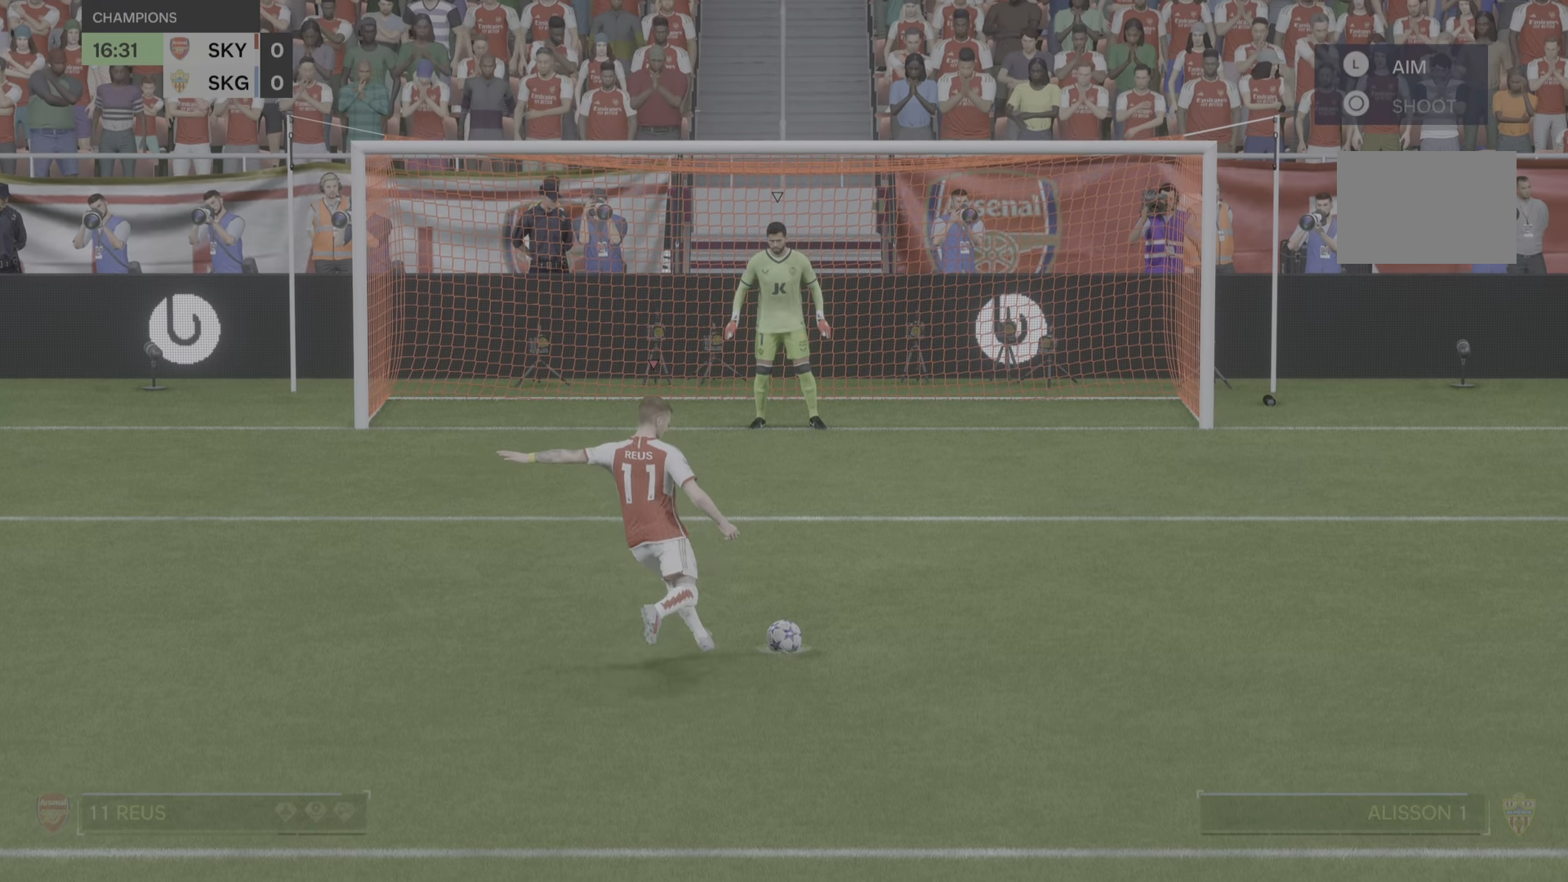
Gameplay with a controller (PlayStation layout); each line is a JSON object with the inputs held at the frame after it. "events" lists button and stick changes between this image and that frame as [ms after this image, input, new state], when the widget could be followed in between. Not read: L2 L3 R1 R2 R3.
{"buttons": [], "left_stick": "down-right", "right_stick": "center", "events": []}
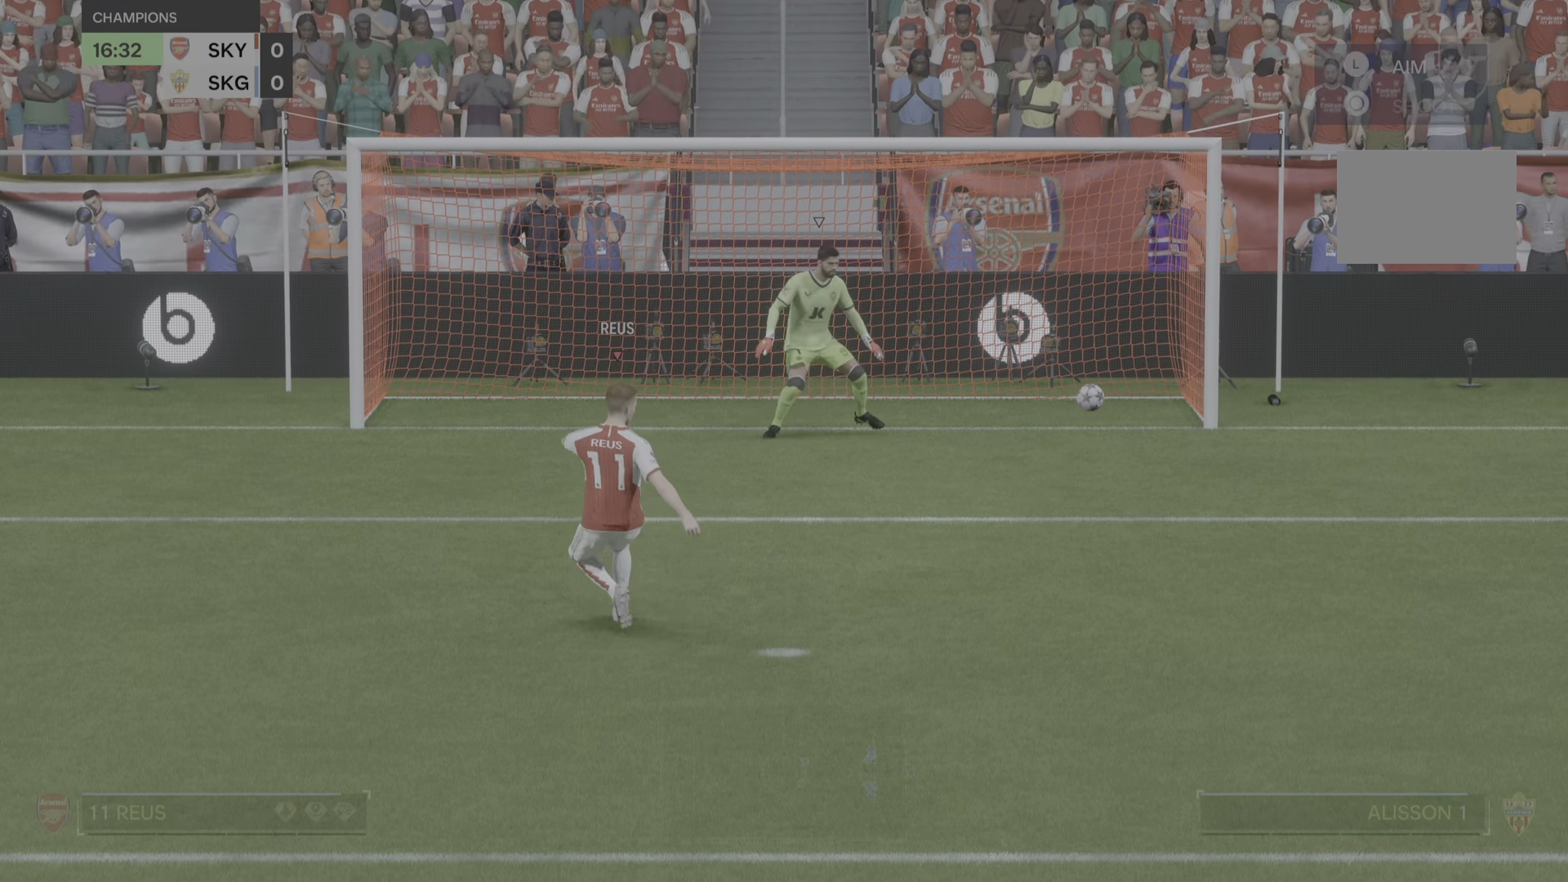
{"buttons": [], "left_stick": "center", "right_stick": "center", "events": [[217, "left_stick", "center"]]}
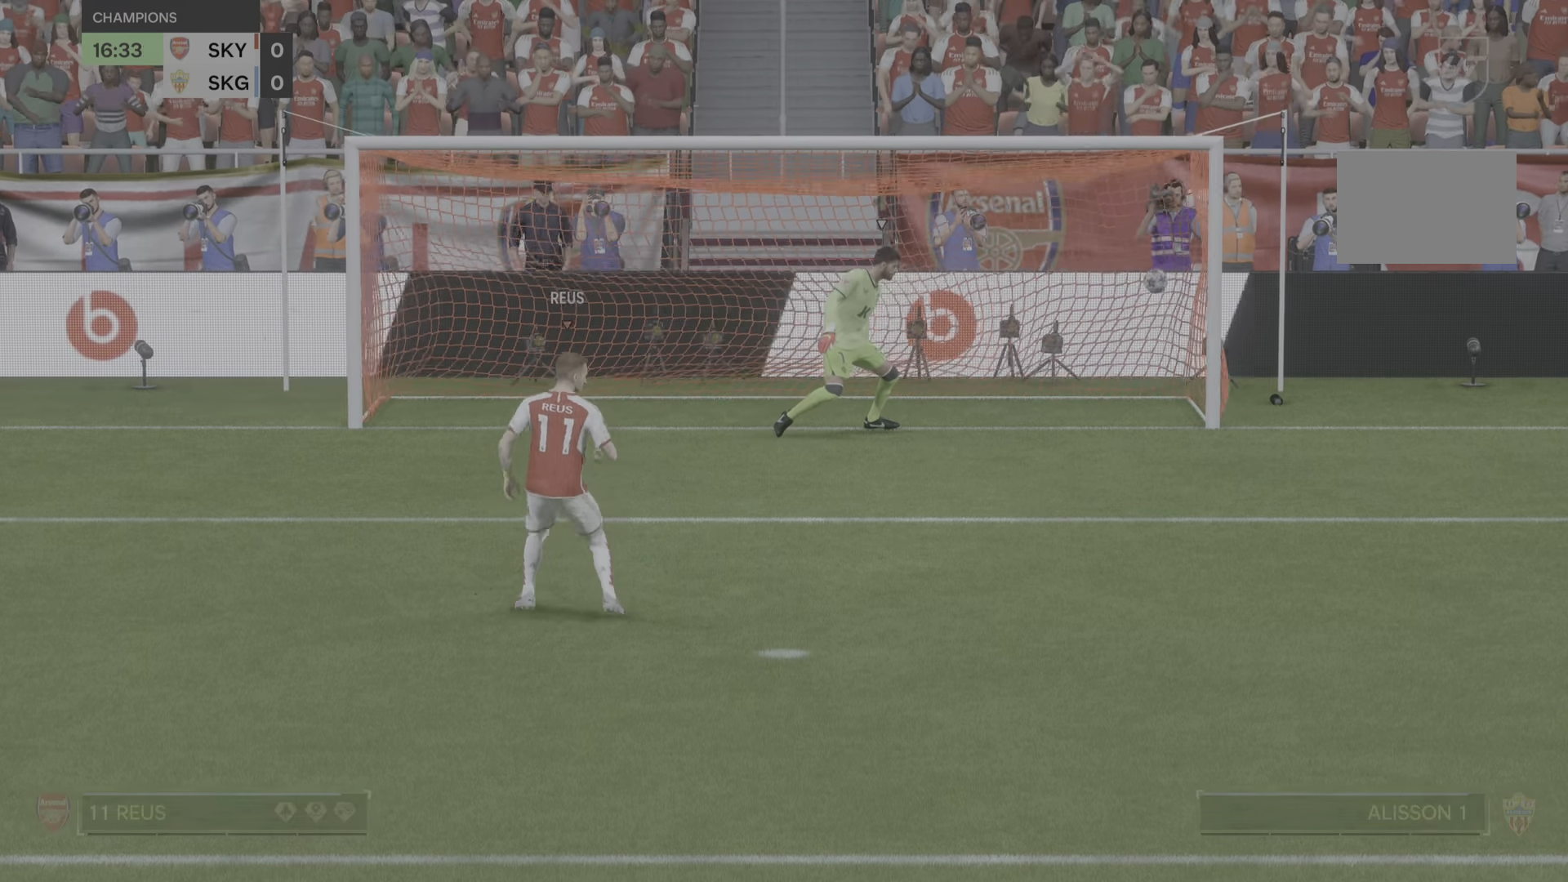
{"buttons": [], "left_stick": "center", "right_stick": "center", "events": []}
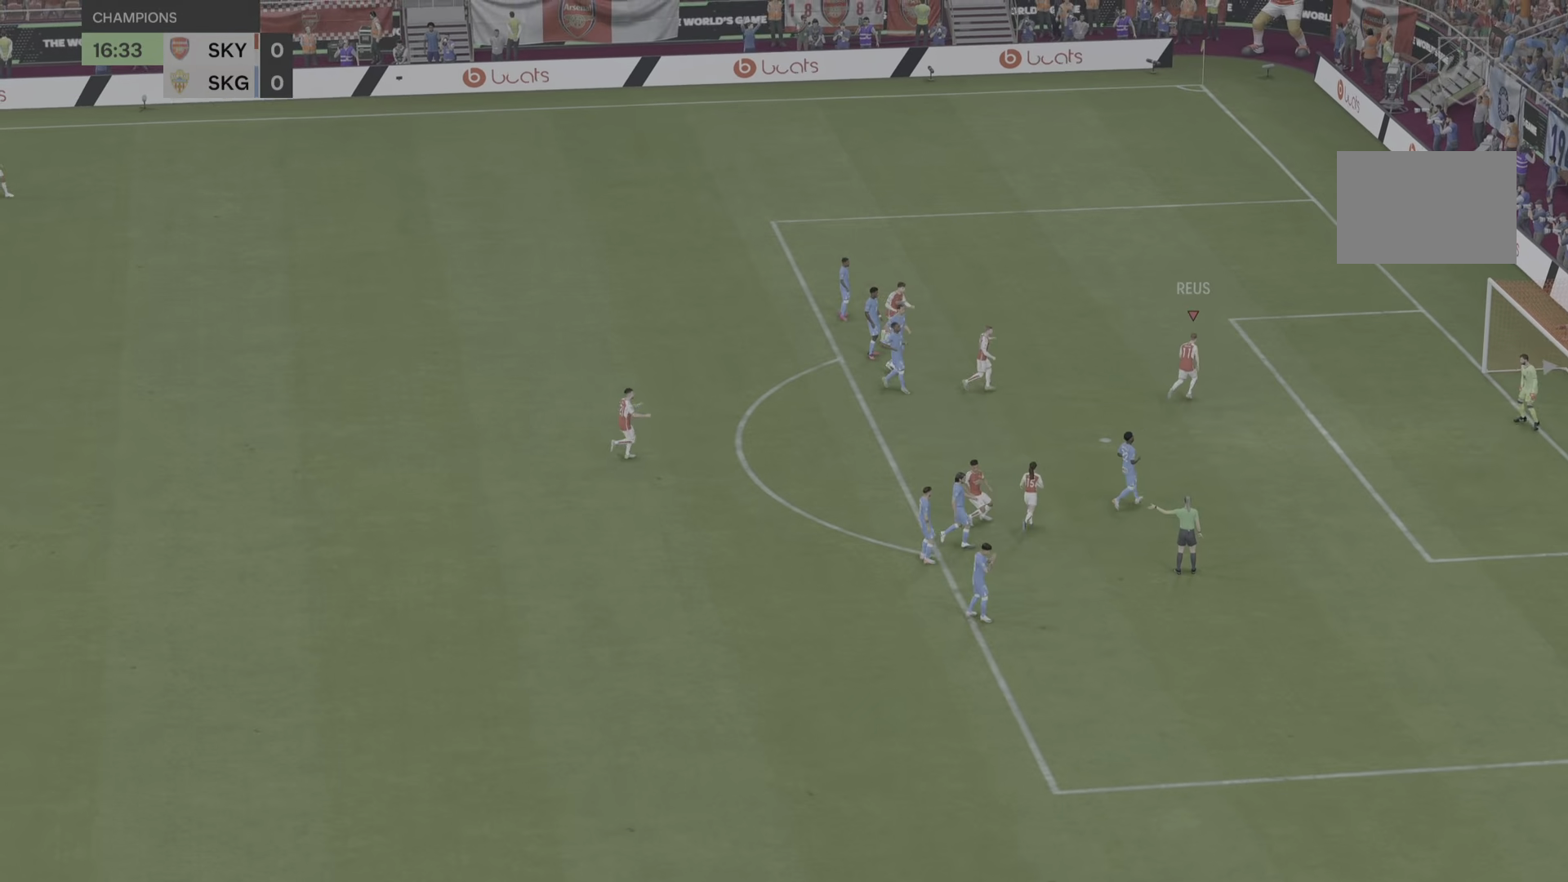
{"buttons": [], "left_stick": "center", "right_stick": "center"}
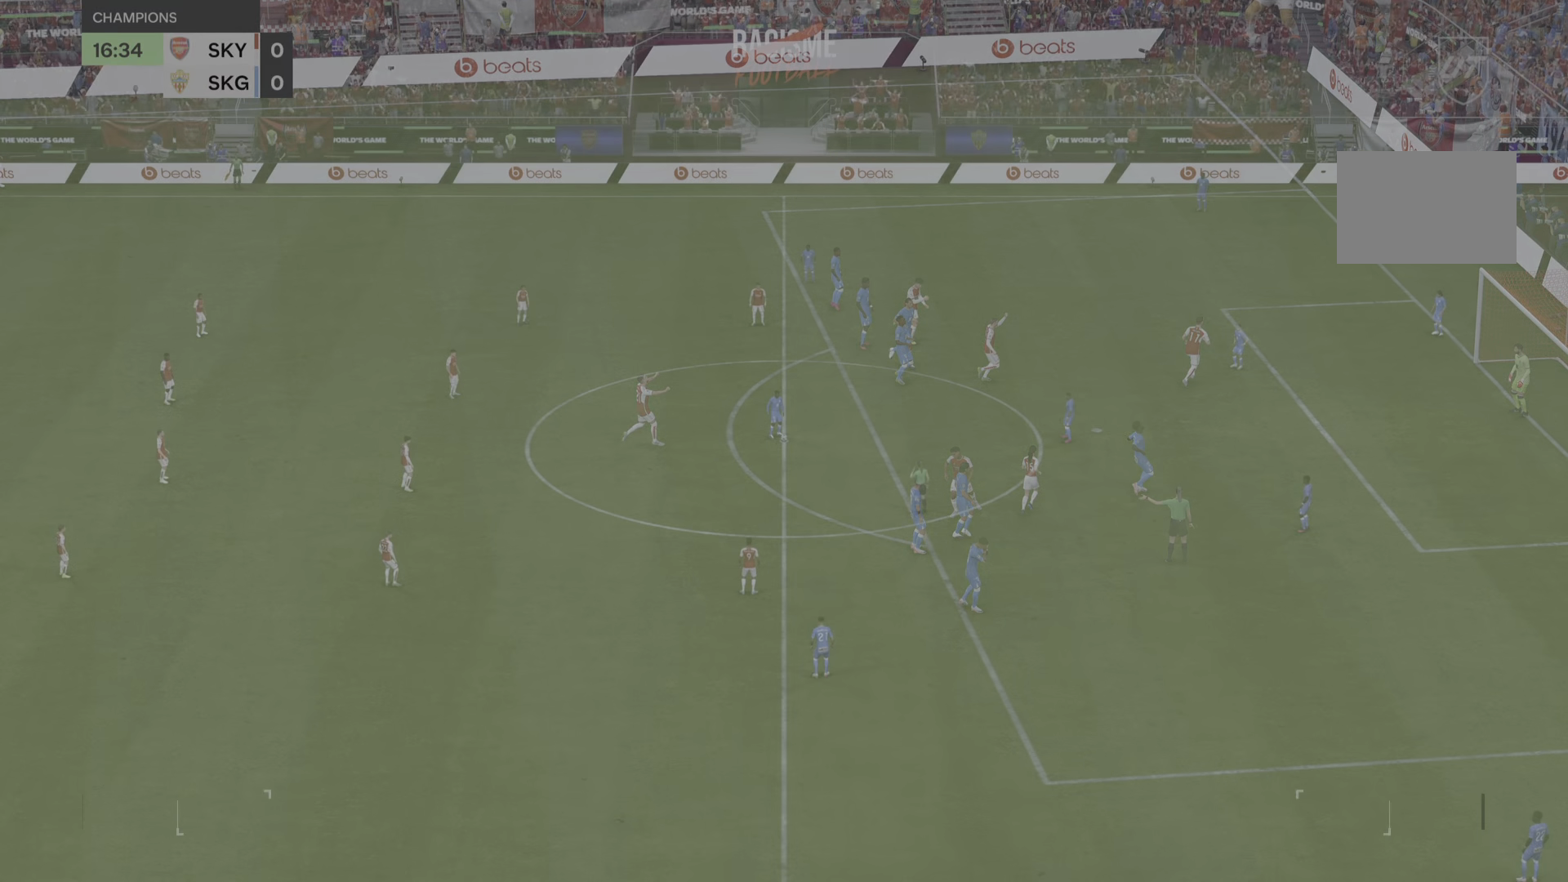
{"buttons": [], "left_stick": "center", "right_stick": "center", "events": []}
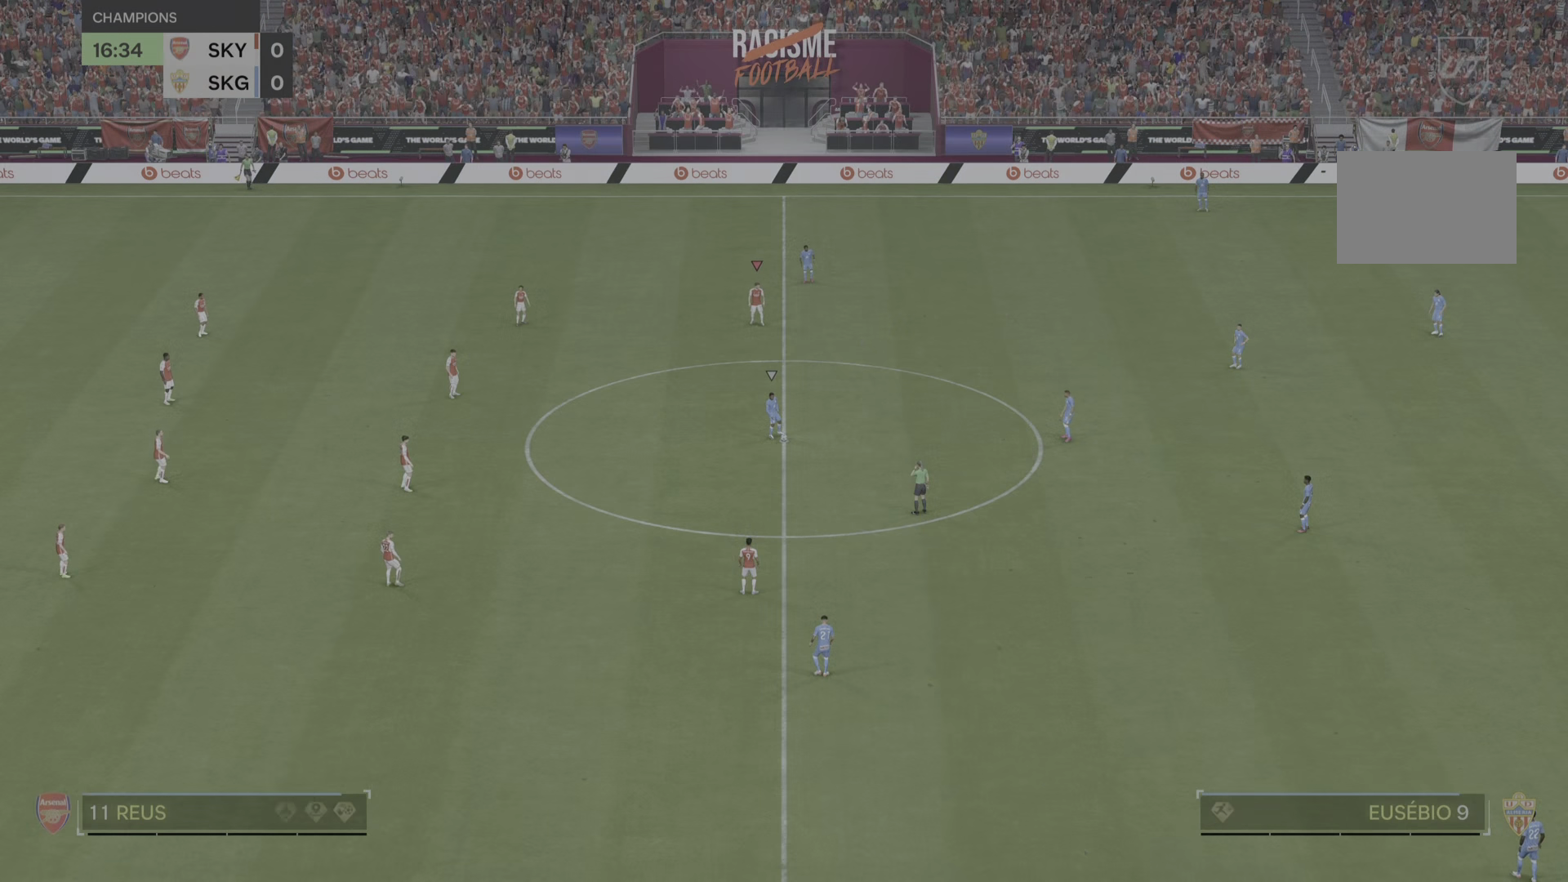
{"buttons": [], "left_stick": "center", "right_stick": "center", "events": []}
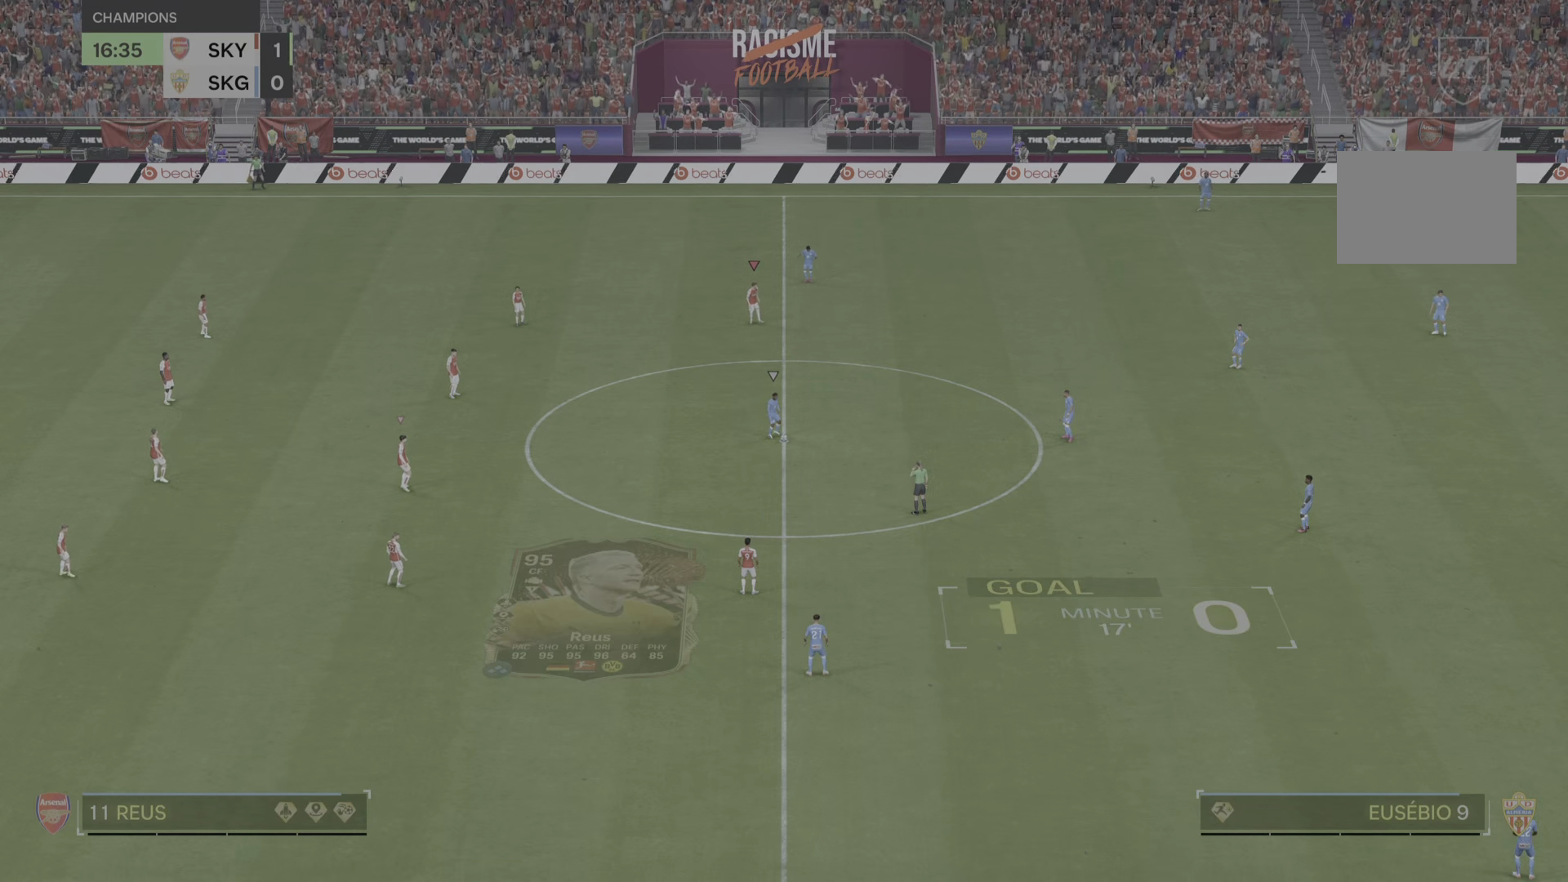
{"buttons": [], "left_stick": "center", "right_stick": "center", "events": []}